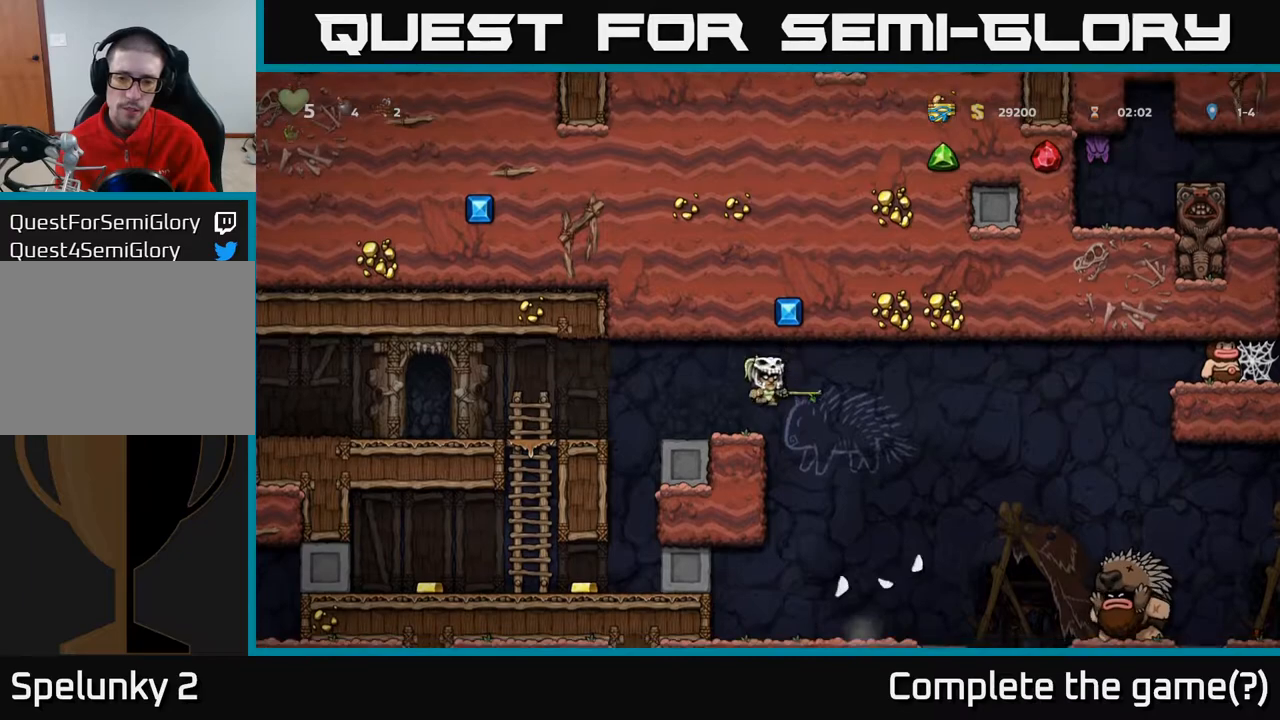
Gameplay with a controller (Xbox layout); each line is a JSON object with the inputs held at the frame after it. "events" lists button and stick changes between this image and that frame as [ms after this image, input, new state], when the widget could be followed in between.
{"buttons": [], "left_stick": "center", "right_stick": "center", "events": [[67, "DPAD_LEFT", "up"], [250, "DPAD_RIGHT", "down"], [317, "DPAD_RIGHT", "up"]]}
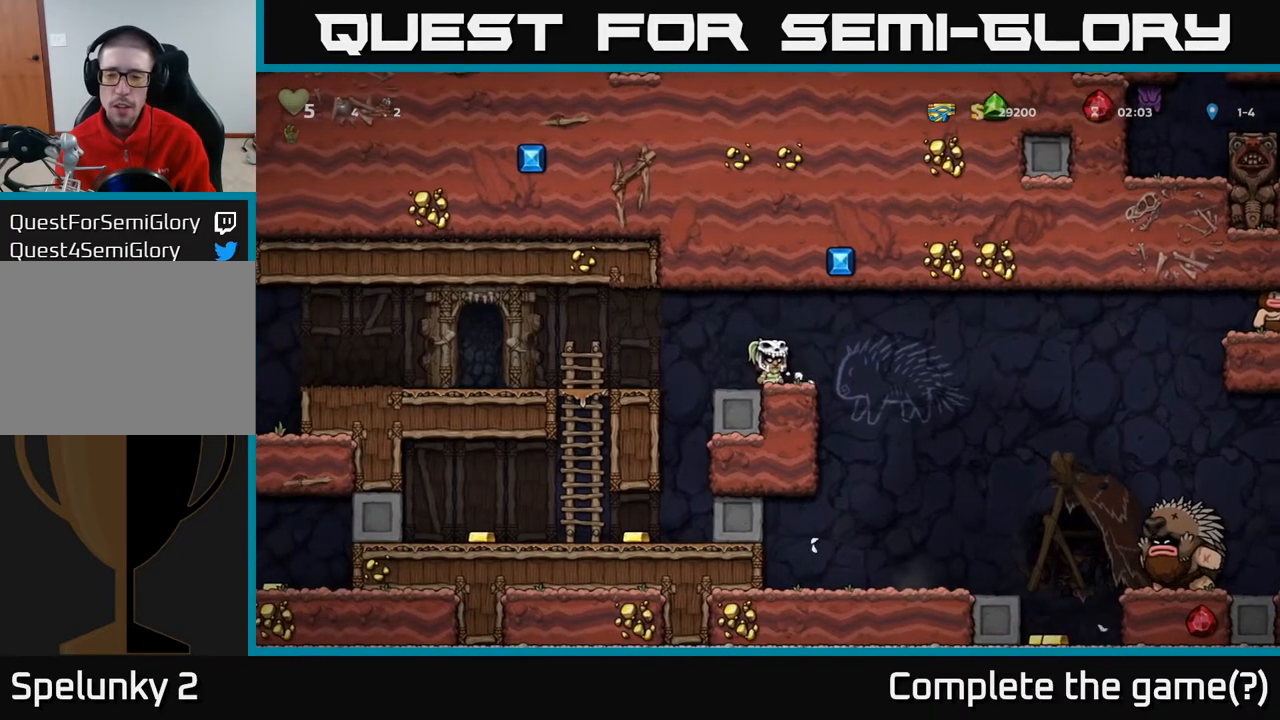
{"buttons": [], "left_stick": "center", "right_stick": "center", "events": []}
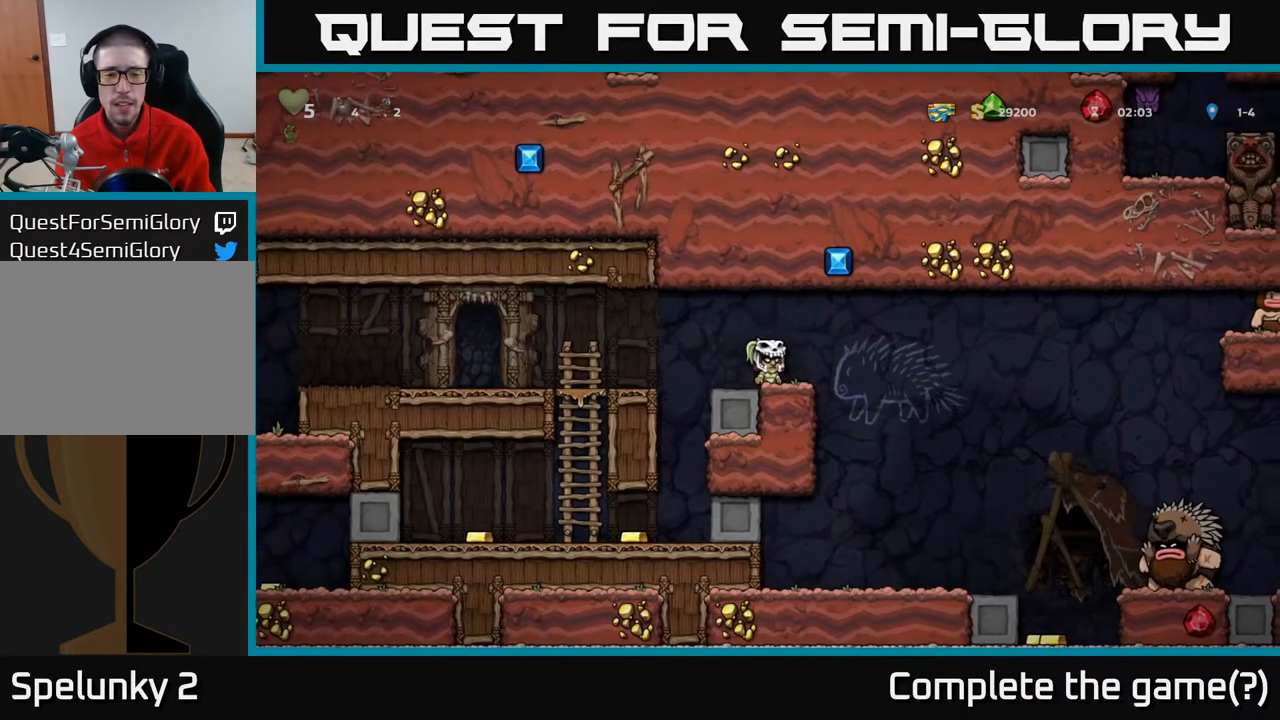
{"buttons": [], "left_stick": "center", "right_stick": "center", "events": [[117, "DPAD_LEFT", "down"], [267, "DPAD_LEFT", "up"]]}
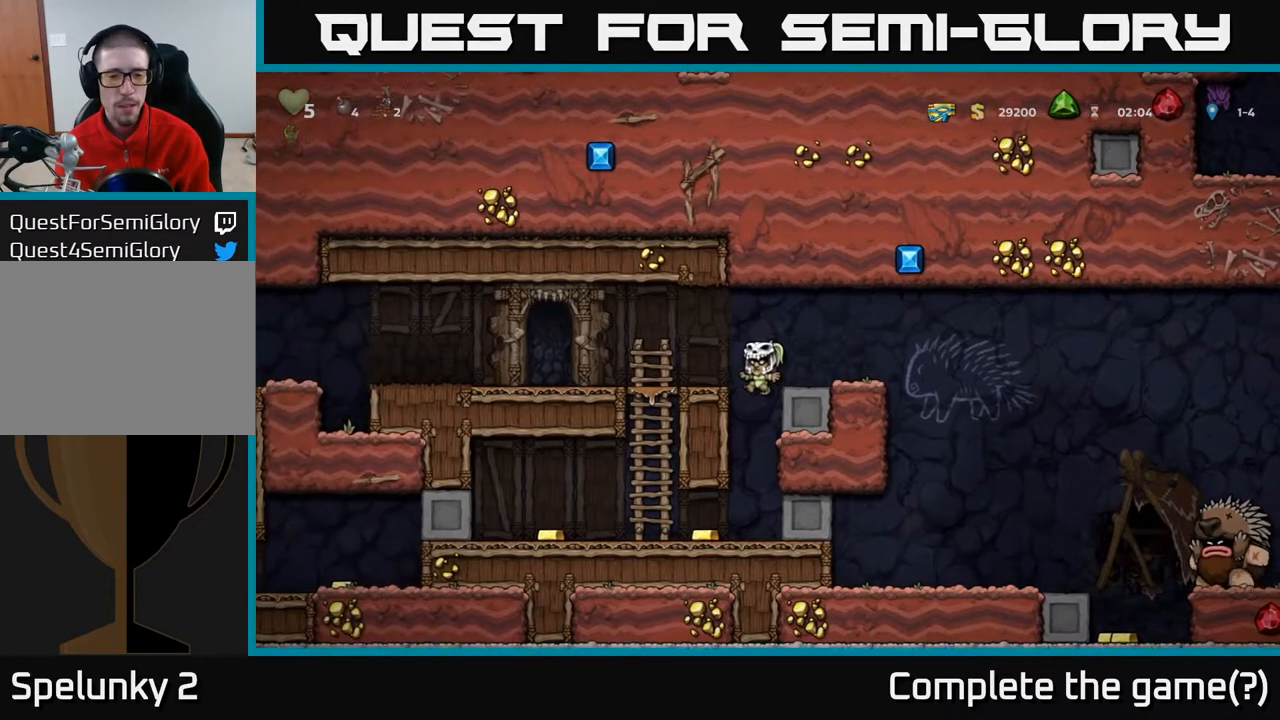
{"buttons": ["DPAD_DOWN"], "left_stick": "center", "right_stick": "center", "events": [[17, "DPAD_LEFT", "down"], [83, "DPAD_LEFT", "up"], [500, "DPAD_DOWN", "down"]]}
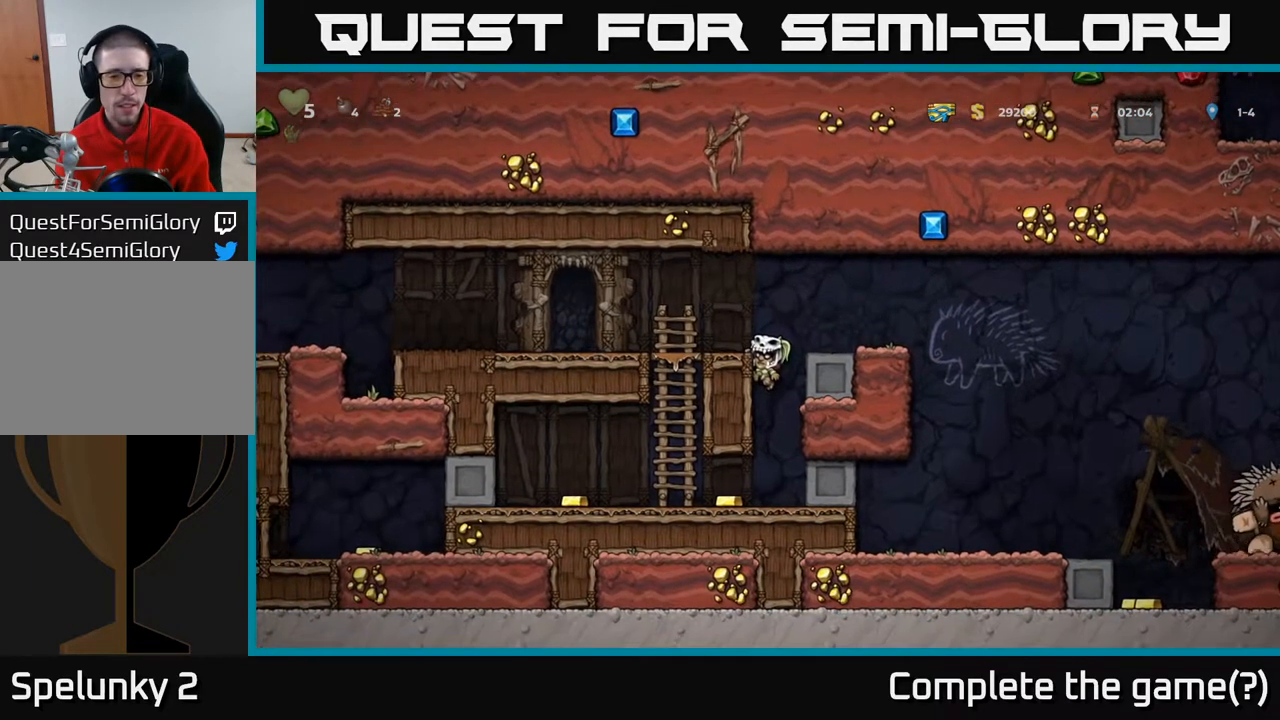
{"buttons": ["DPAD_LEFT"], "left_stick": "center", "right_stick": "center", "events": [[67, "A", "down"], [167, "A", "up"], [267, "DPAD_DOWN", "up"], [400, "DPAD_LEFT", "down"]]}
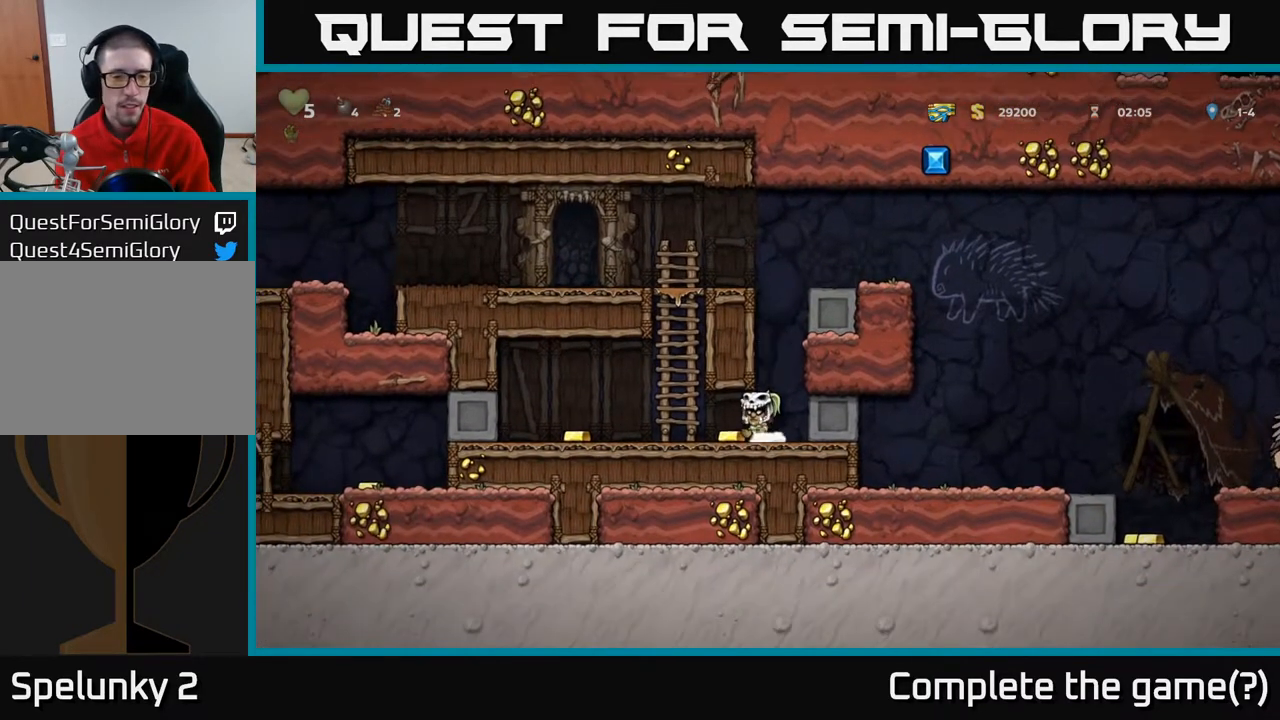
{"buttons": ["DPAD_RIGHT"], "left_stick": "center", "right_stick": "center", "events": [[417, "DPAD_LEFT", "up"], [467, "DPAD_RIGHT", "down"]]}
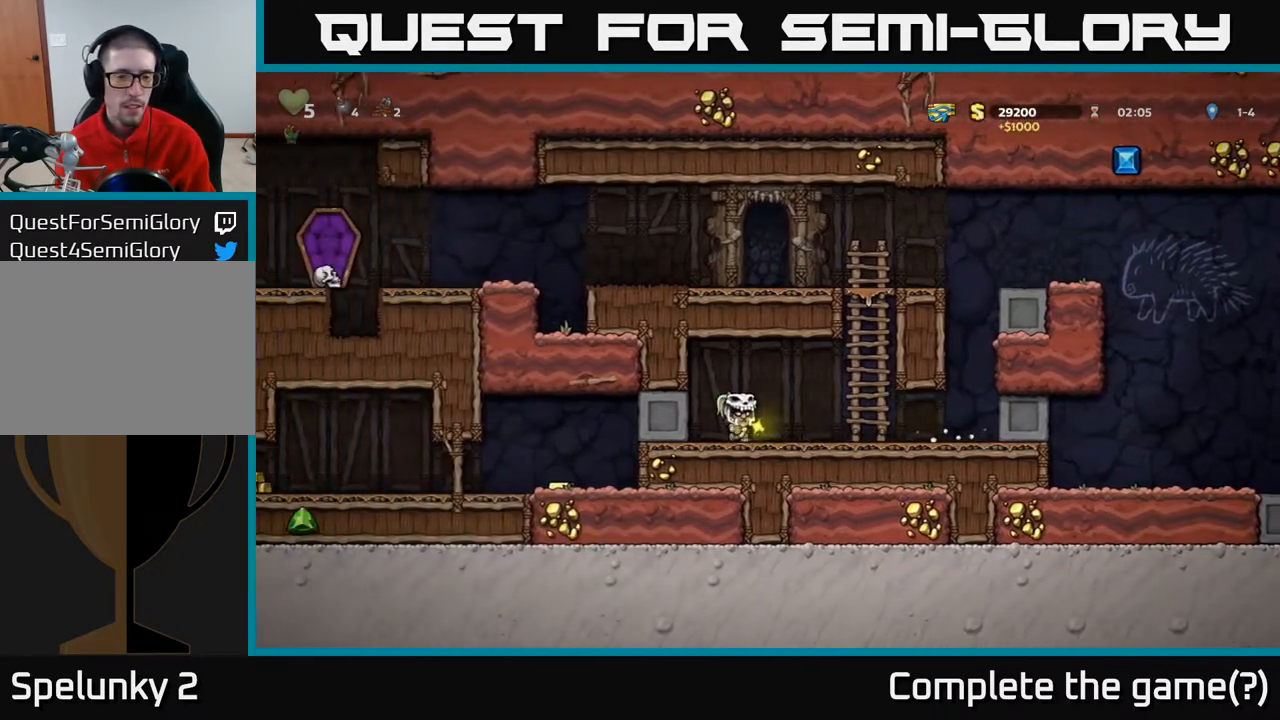
{"buttons": ["DPAD_UP"], "left_stick": "center", "right_stick": "center", "events": [[33, "DPAD_UP", "down"], [50, "A", "down"], [267, "DPAD_RIGHT", "up"], [300, "A", "up"]]}
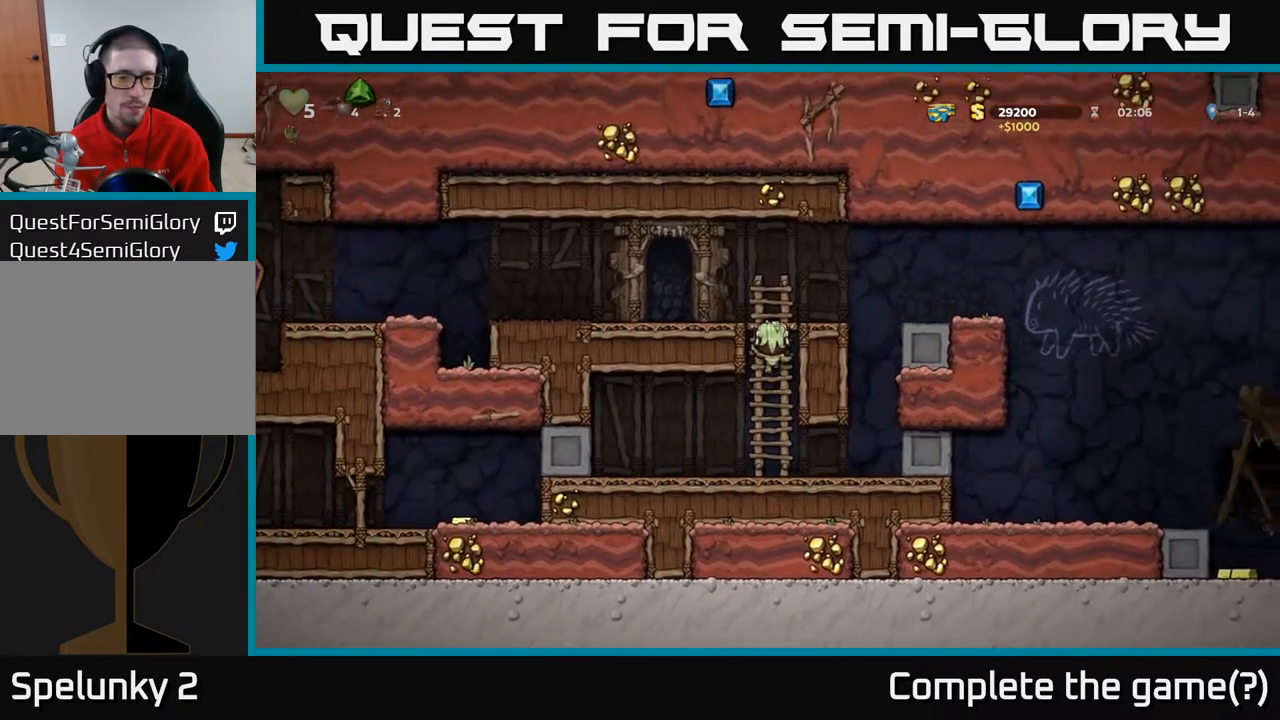
{"buttons": ["DPAD_LEFT"], "left_stick": "center", "right_stick": "center", "events": [[33, "A", "down"], [33, "DPAD_LEFT", "down"], [83, "DPAD_UP", "up"], [200, "A", "up"]]}
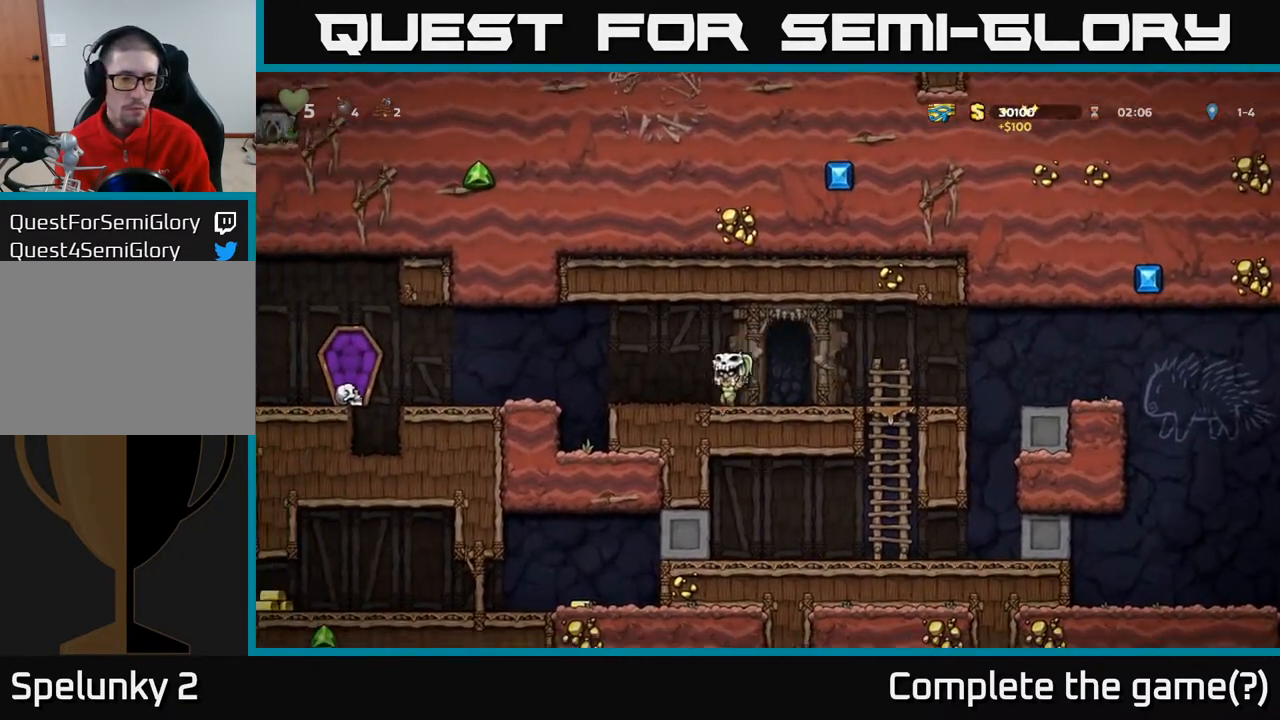
{"buttons": ["DPAD_LEFT"], "left_stick": "center", "right_stick": "center", "events": [[117, "A", "down"], [150, "A", "up"]]}
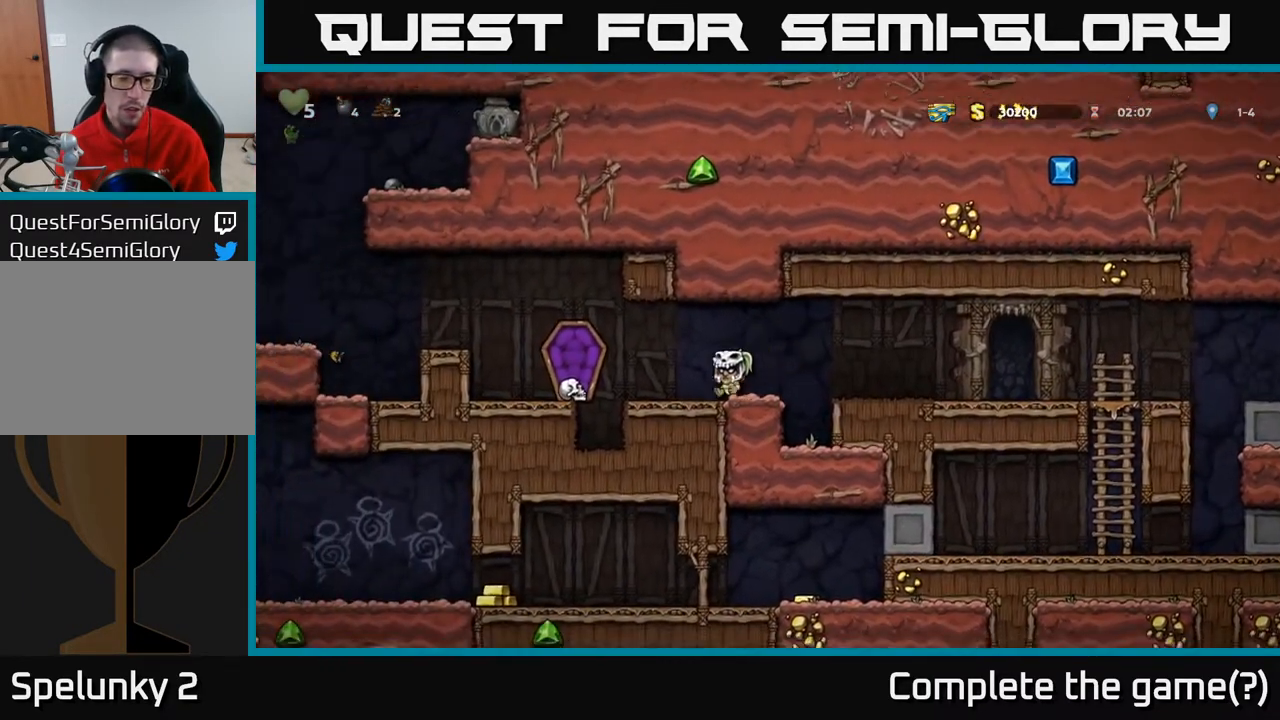
{"buttons": ["DPAD_LEFT"], "left_stick": "center", "right_stick": "center", "events": [[233, "A", "down"], [467, "A", "up"]]}
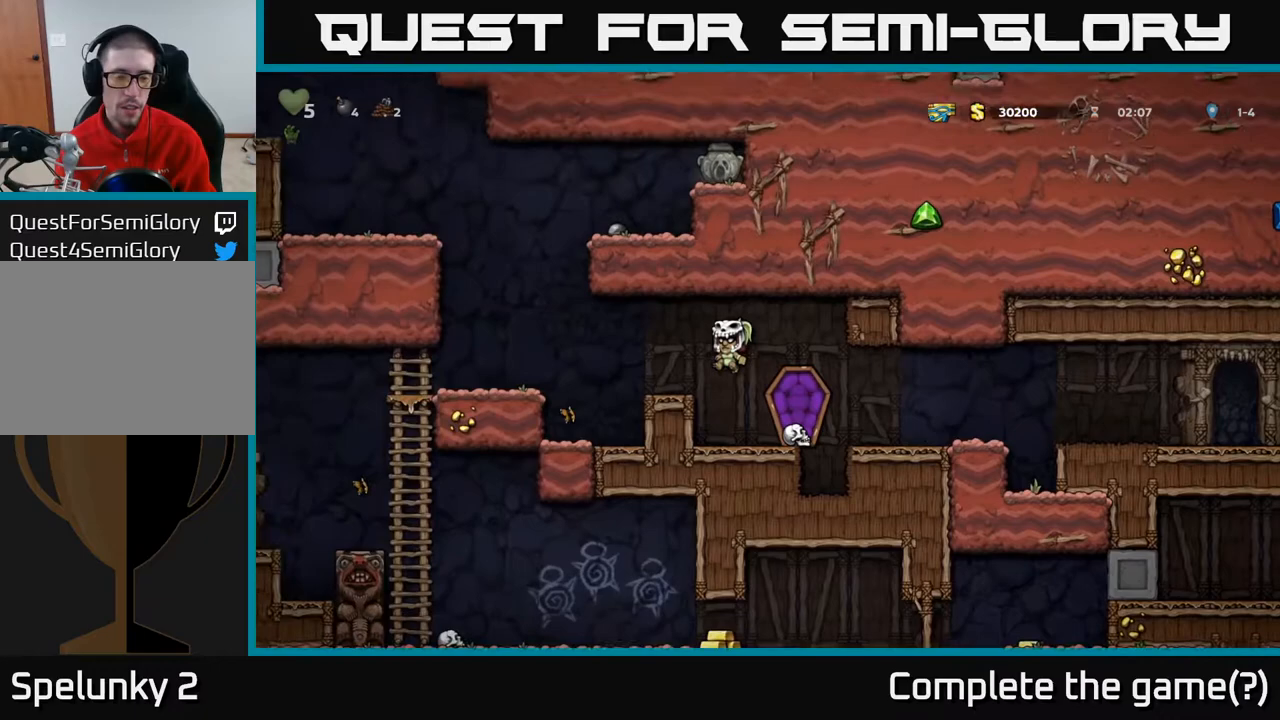
{"buttons": ["DPAD_LEFT"], "left_stick": "center", "right_stick": "center", "events": [[133, "DPAD_LEFT", "up"], [233, "DPAD_LEFT", "down"], [283, "A", "down"], [383, "A", "up"]]}
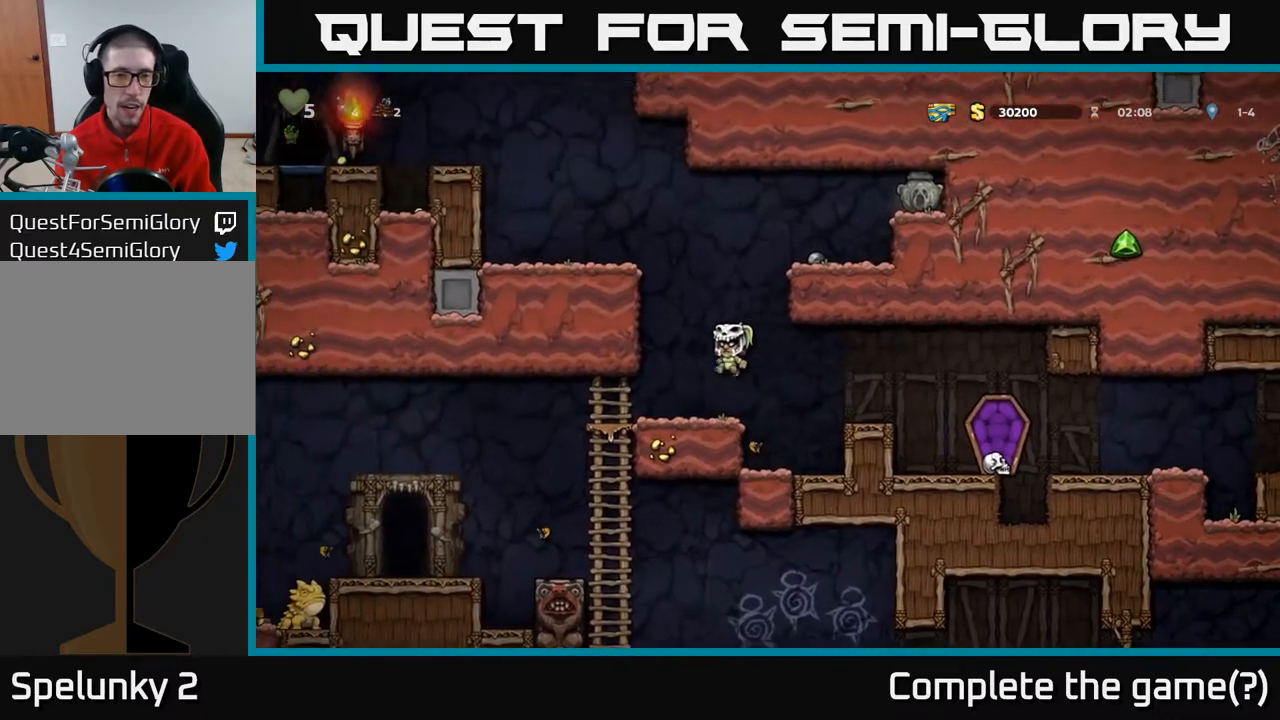
{"buttons": [], "left_stick": "center", "right_stick": "center", "events": [[17, "DPAD_LEFT", "up"]]}
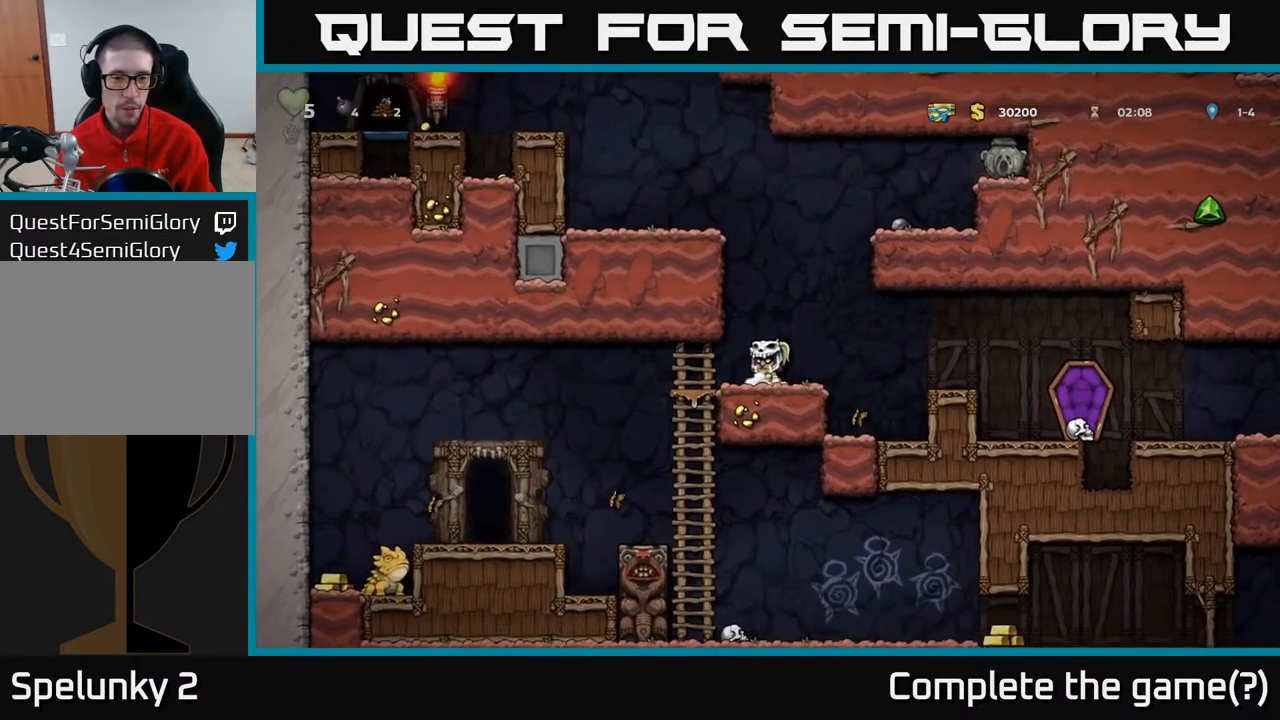
{"buttons": ["DPAD_LEFT"], "left_stick": "center", "right_stick": "center", "events": [[117, "DPAD_LEFT", "down"]]}
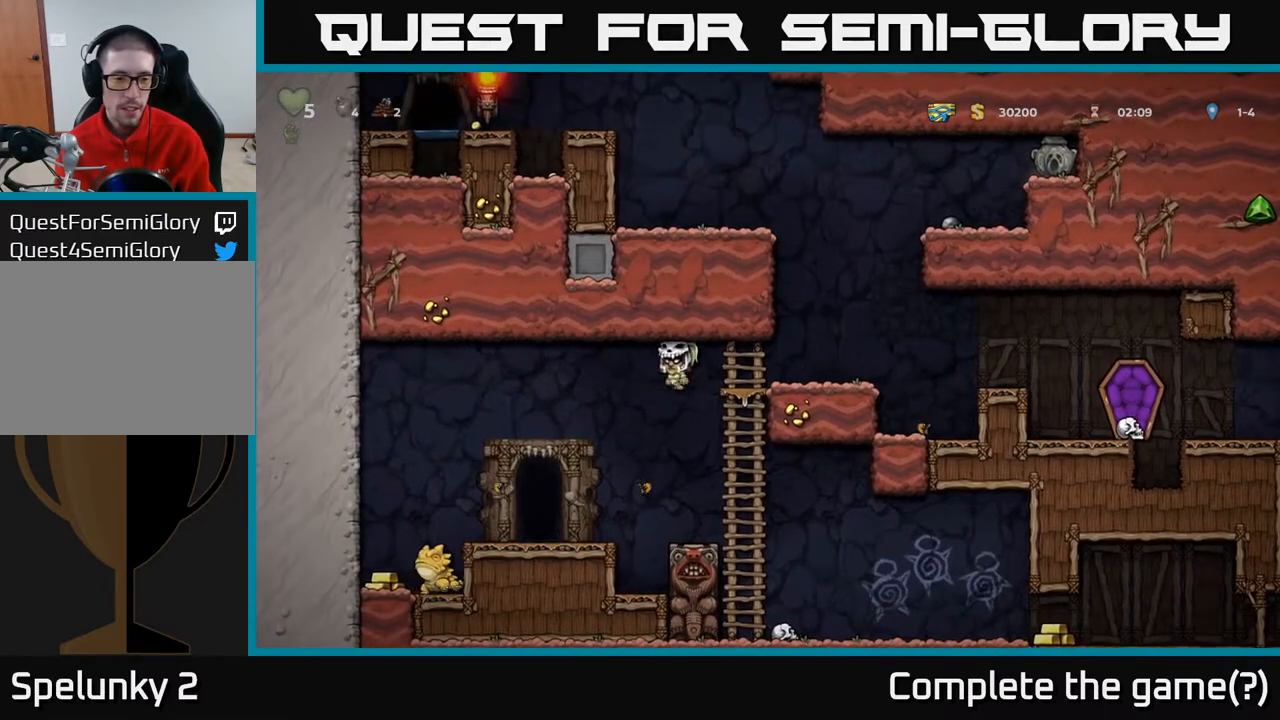
{"buttons": ["A", "DPAD_LEFT"], "left_stick": "center", "right_stick": "center", "events": [[133, "DPAD_LEFT", "up"], [350, "DPAD_LEFT", "down"], [450, "A", "down"]]}
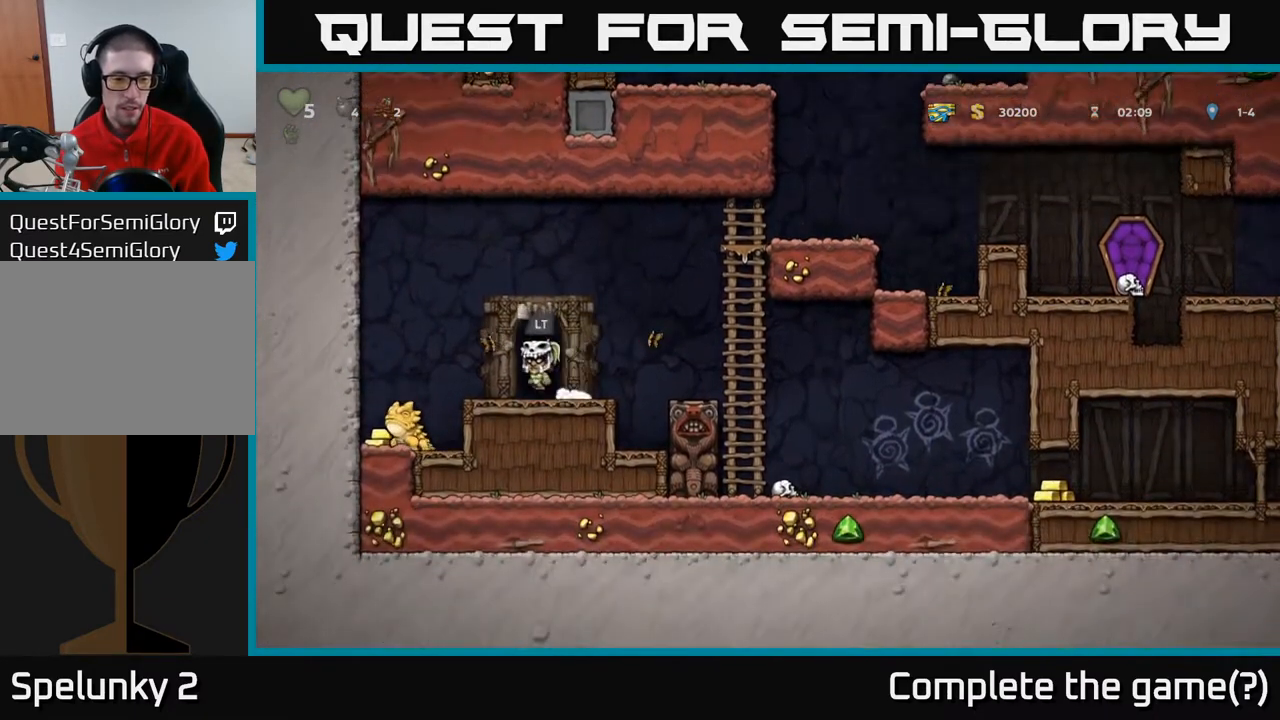
{"buttons": [], "left_stick": "center", "right_stick": "center", "events": [[67, "A", "up"], [183, "DPAD_LEFT", "up"]]}
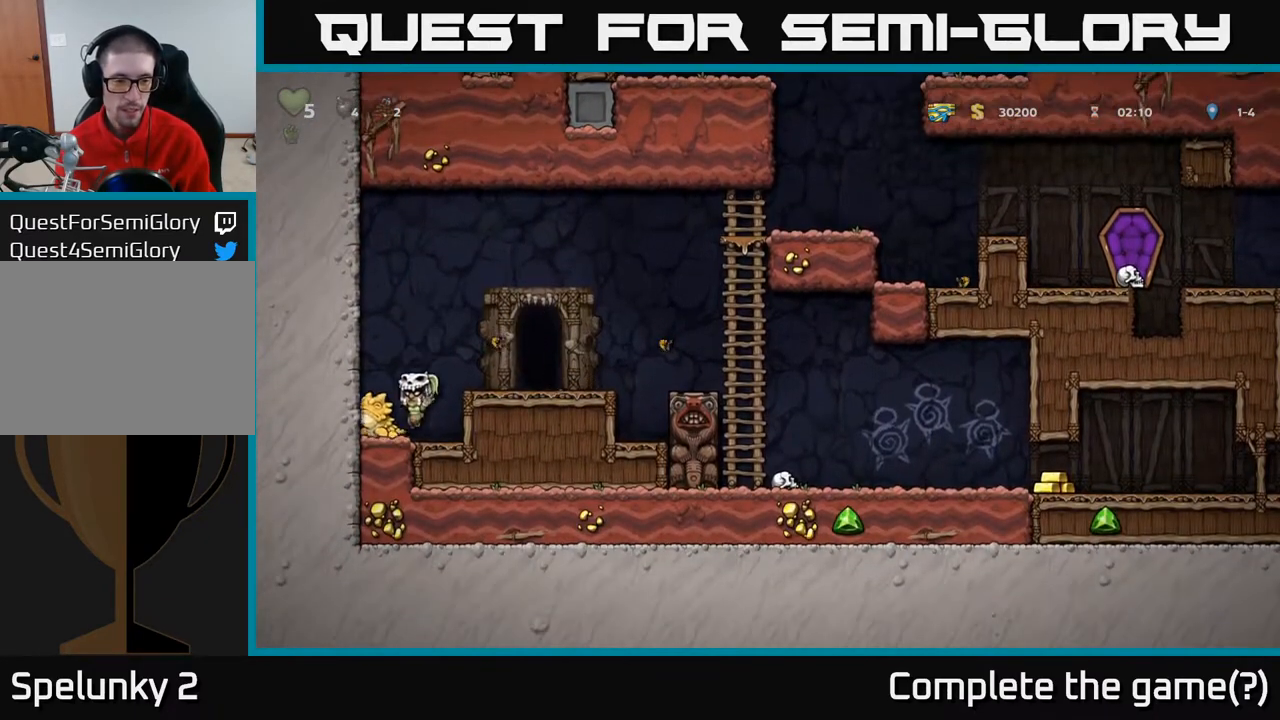
{"buttons": [], "left_stick": "center", "right_stick": "center", "events": [[250, "A", "down"], [433, "A", "up"]]}
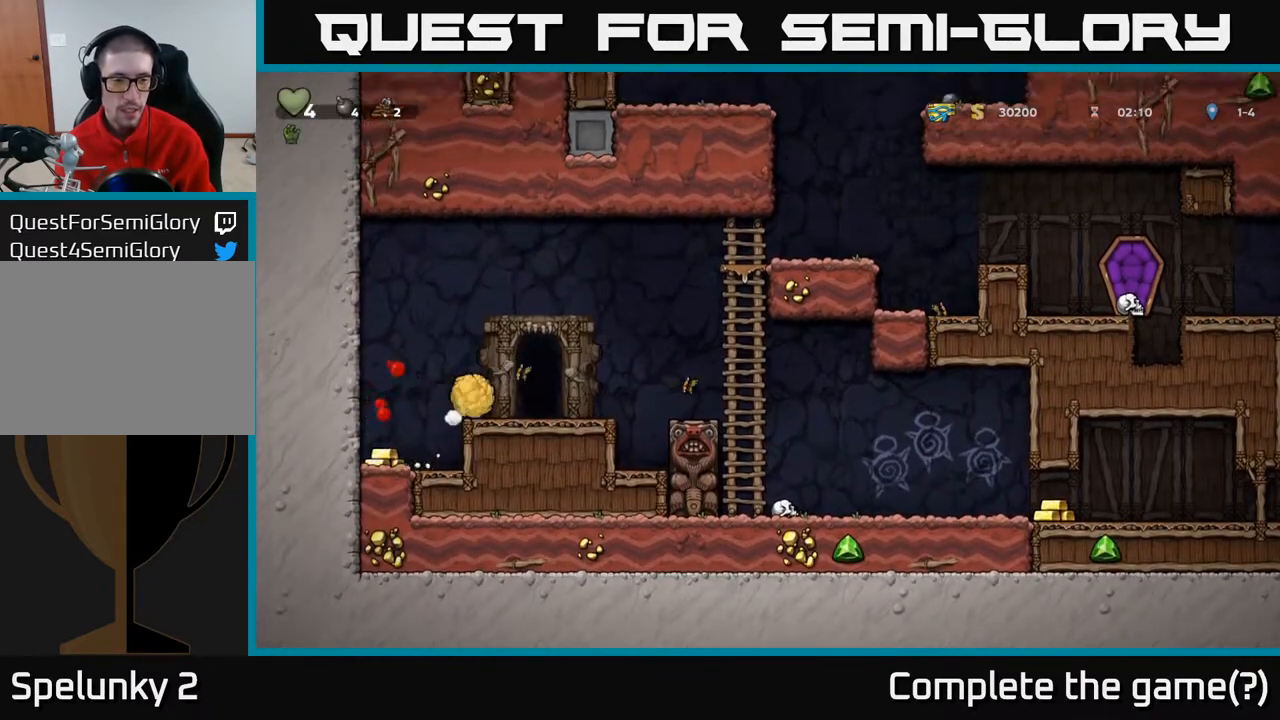
{"buttons": [], "left_stick": "center", "right_stick": "center", "events": [[67, "A", "down"], [217, "A", "up"], [283, "DPAD_LEFT", "down"], [433, "DPAD_LEFT", "up"]]}
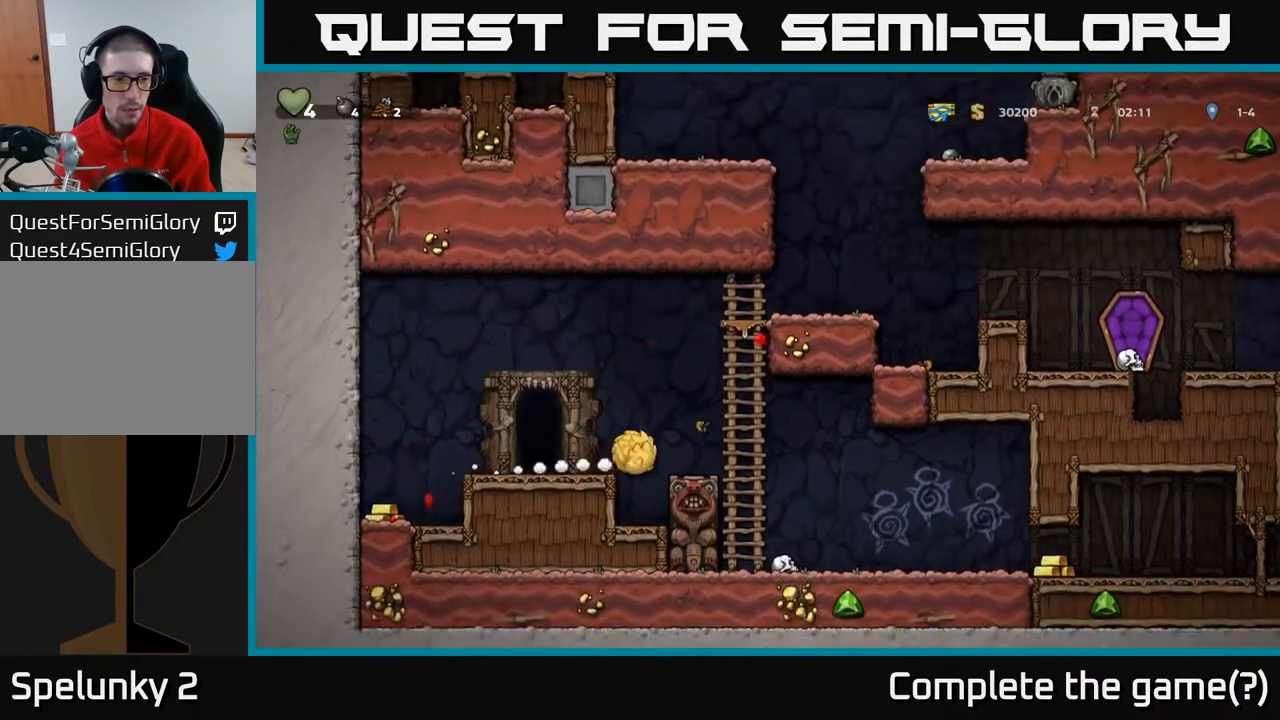
{"buttons": [], "left_stick": "center", "right_stick": "center", "events": [[67, "DPAD_LEFT", "down"], [283, "DPAD_LEFT", "up"]]}
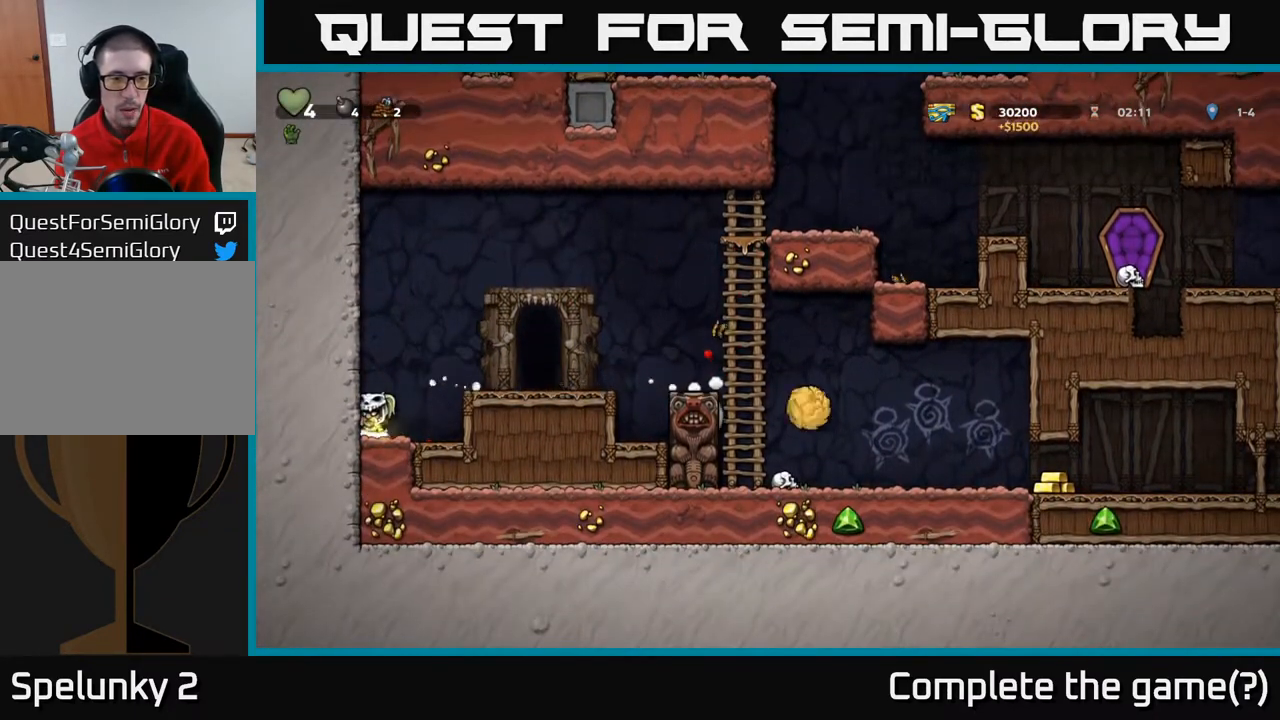
{"buttons": [], "left_stick": "center", "right_stick": "center", "events": [[67, "DPAD_RIGHT", "down"], [83, "A", "down"], [250, "A", "up"], [367, "DPAD_RIGHT", "up"]]}
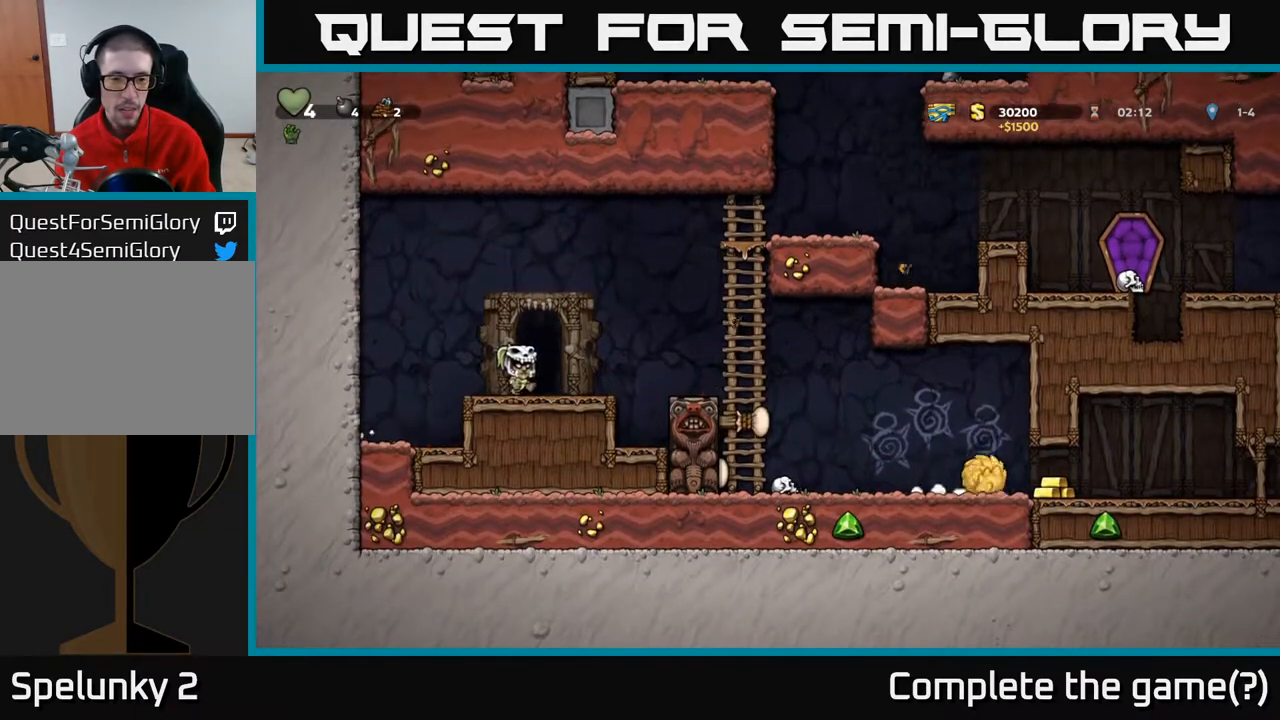
{"buttons": ["A", "DPAD_RIGHT"], "left_stick": "center", "right_stick": "center", "events": [[167, "DPAD_RIGHT", "down"], [283, "A", "down"]]}
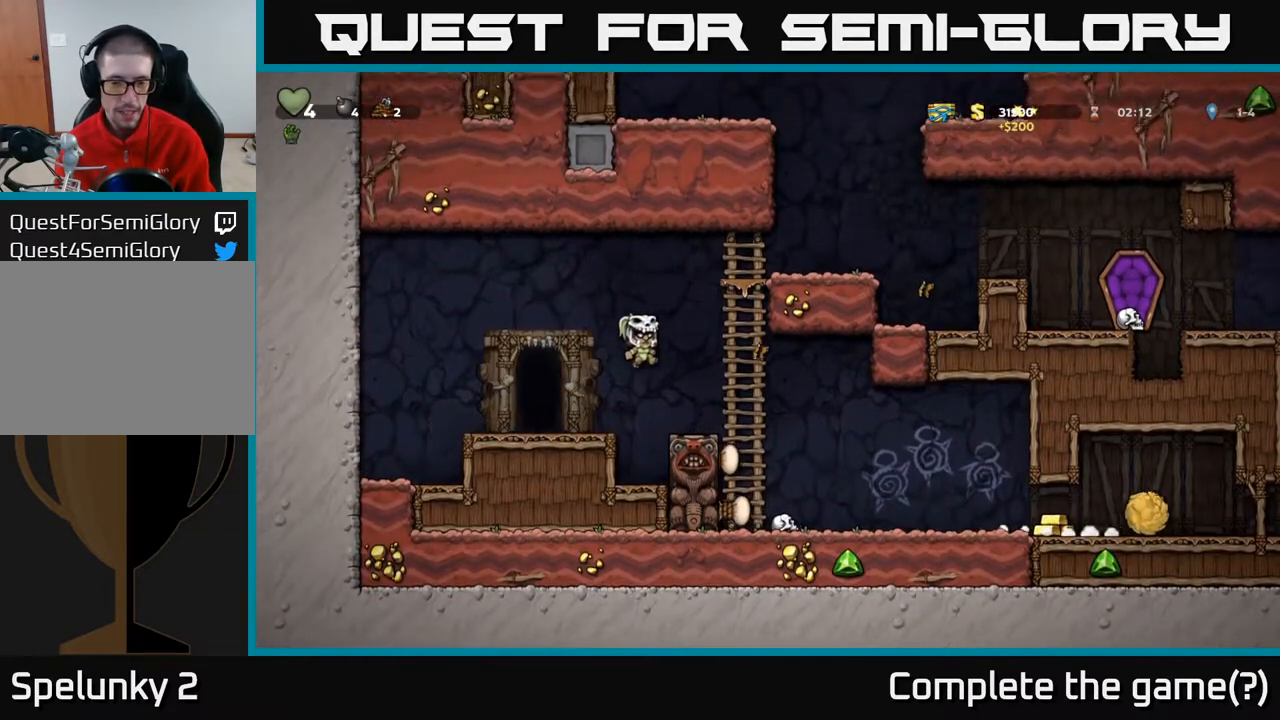
{"buttons": ["DPAD_RIGHT"], "left_stick": "center", "right_stick": "center", "events": [[17, "A", "up"]]}
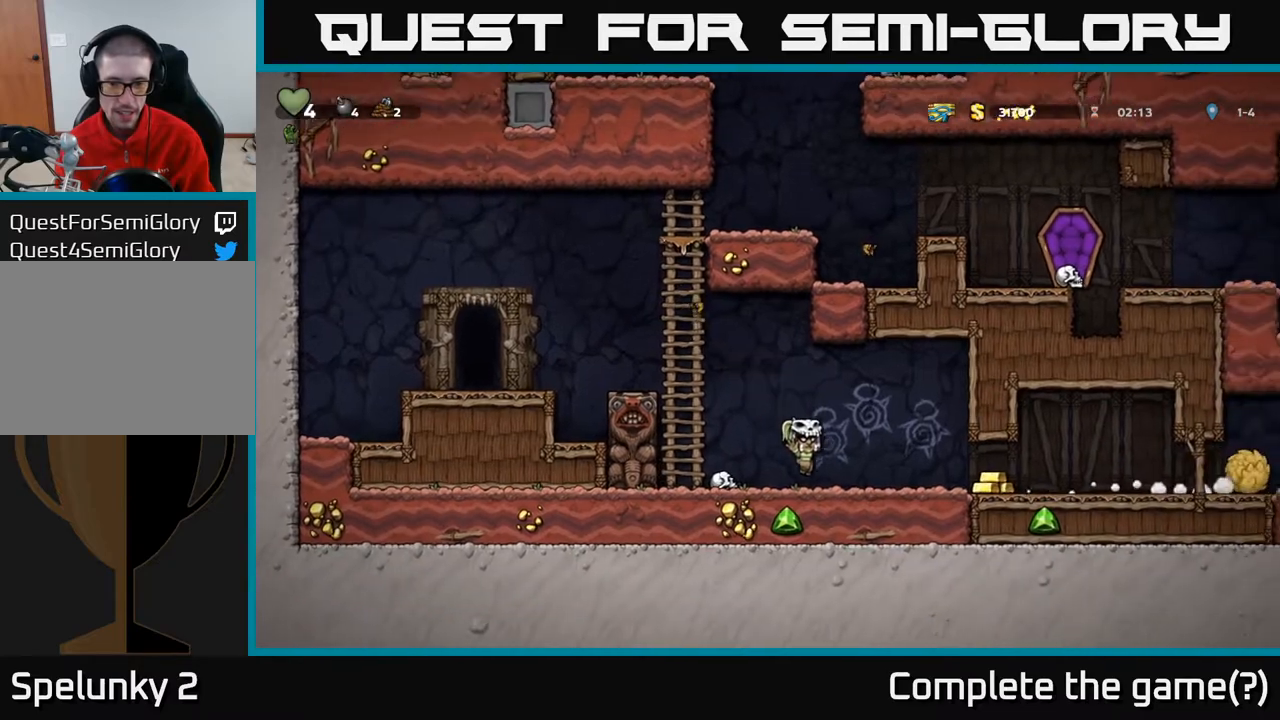
{"buttons": [], "left_stick": "center", "right_stick": "center", "events": [[467, "DPAD_RIGHT", "up"]]}
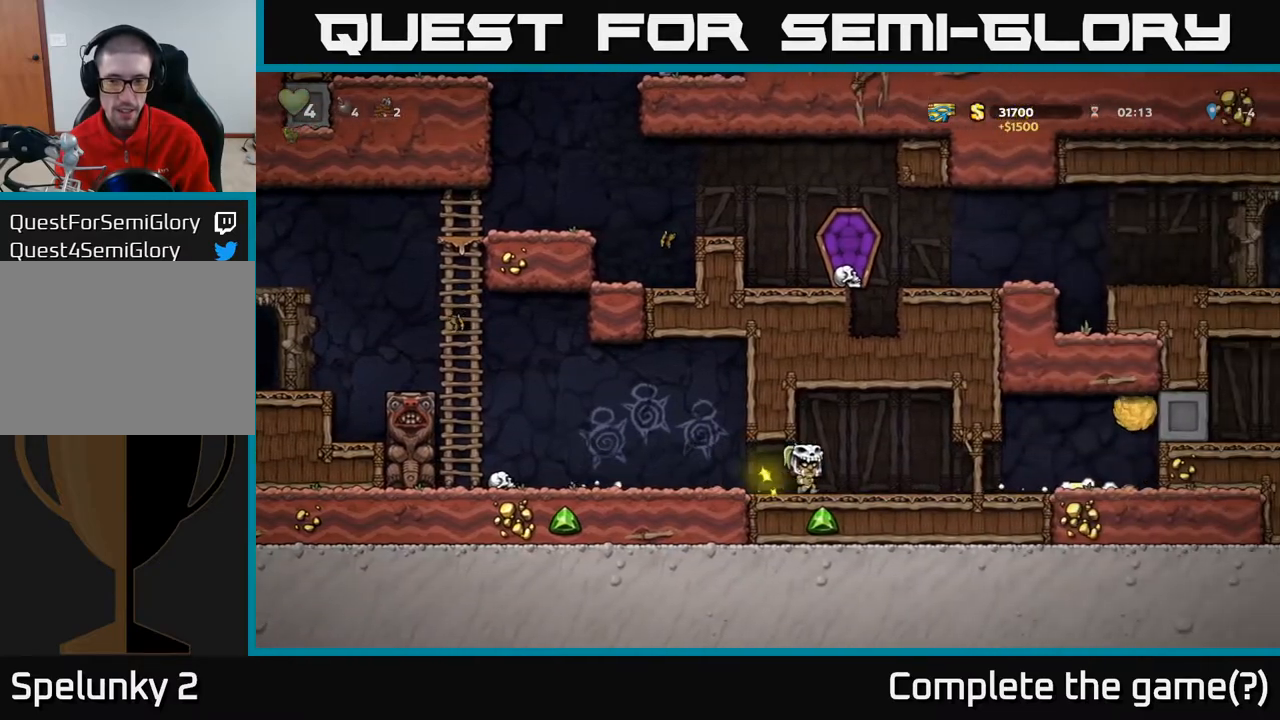
{"buttons": ["DPAD_LEFT"], "left_stick": "center", "right_stick": "center", "events": [[50, "DPAD_LEFT", "down"]]}
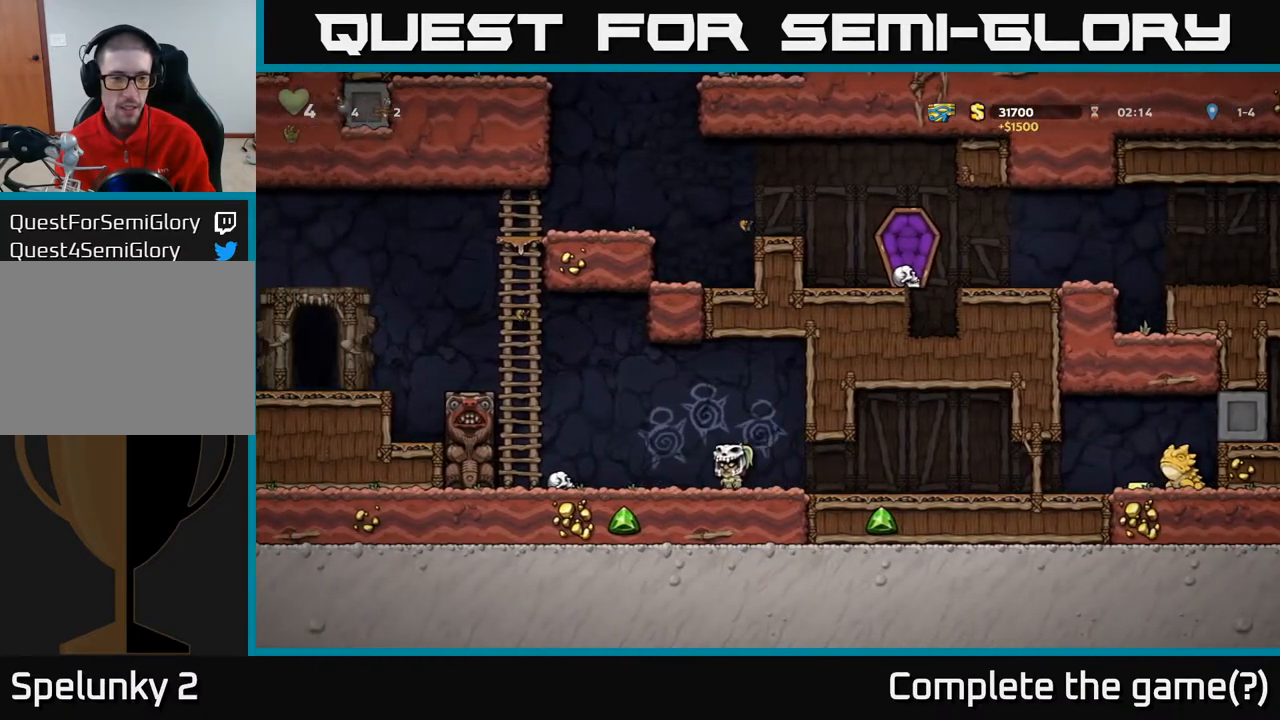
{"buttons": [], "left_stick": "center", "right_stick": "center", "events": [[50, "A", "down"], [267, "DPAD_LEFT", "up"], [300, "DPAD_RIGHT", "down"], [333, "A", "up"], [367, "DPAD_RIGHT", "up"]]}
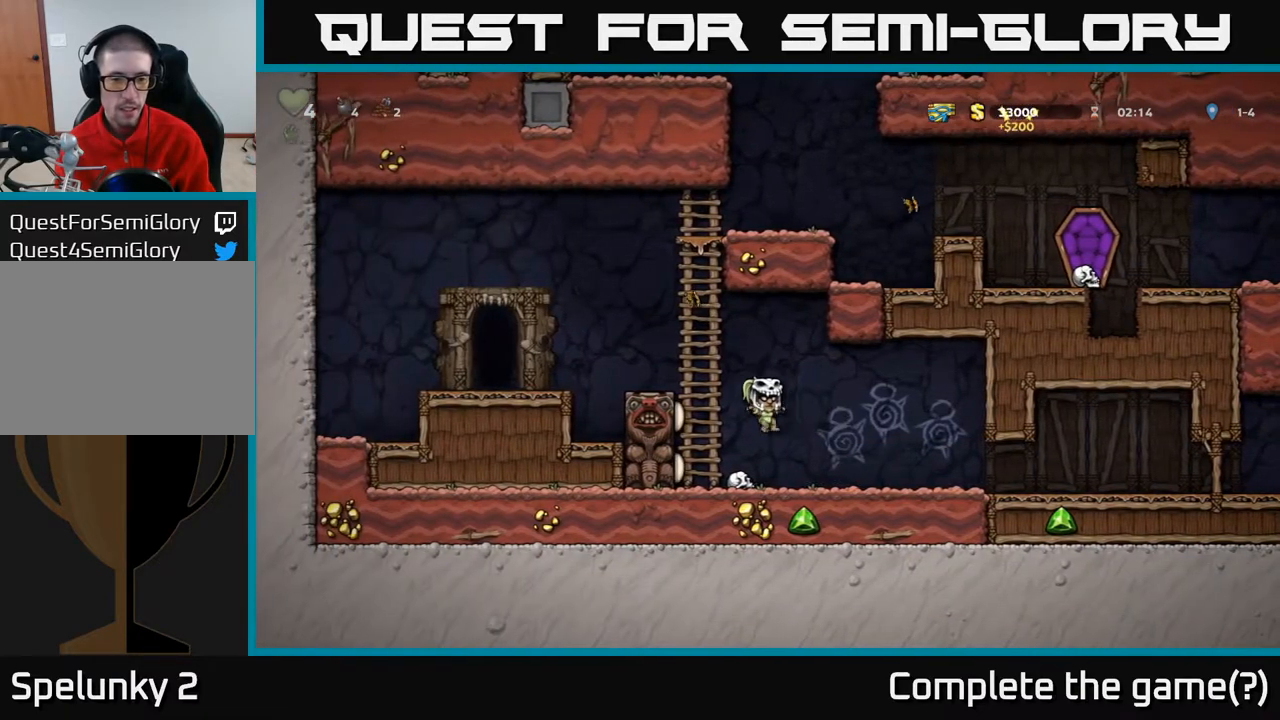
{"buttons": [], "left_stick": "center", "right_stick": "center", "events": []}
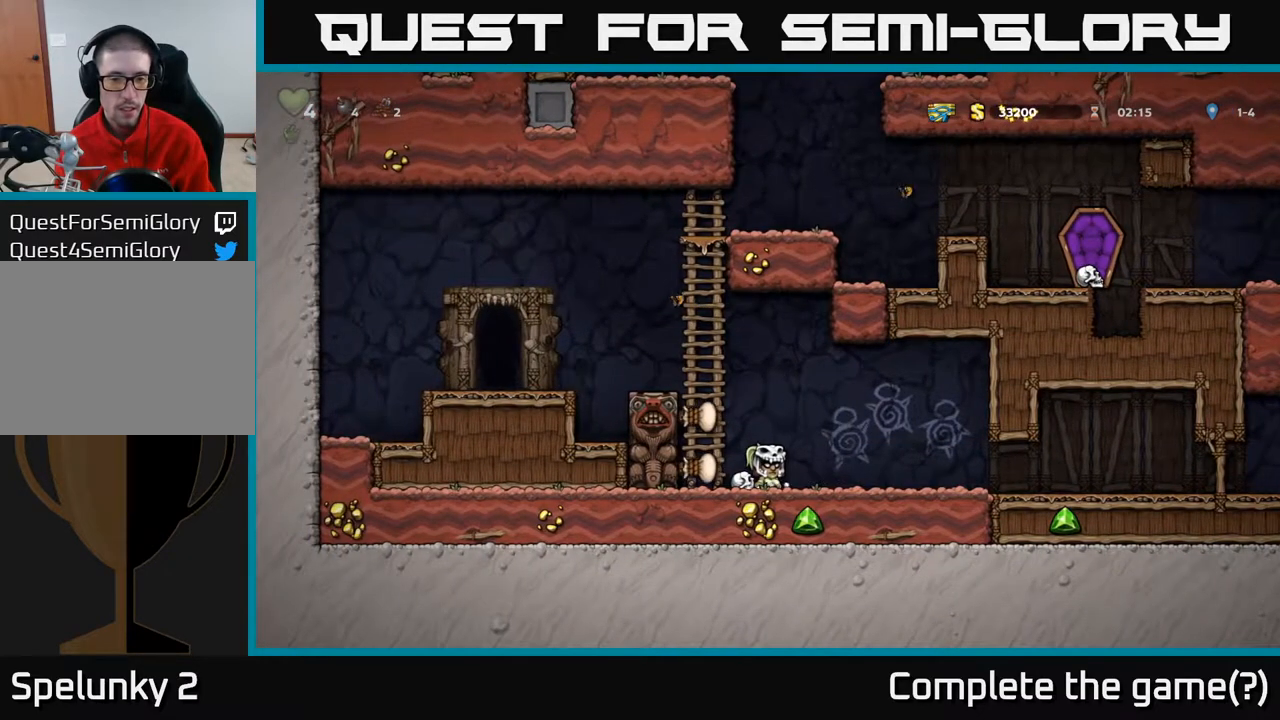
{"buttons": ["A", "DPAD_UP", "DPAD_LEFT"], "left_stick": "center", "right_stick": "center"}
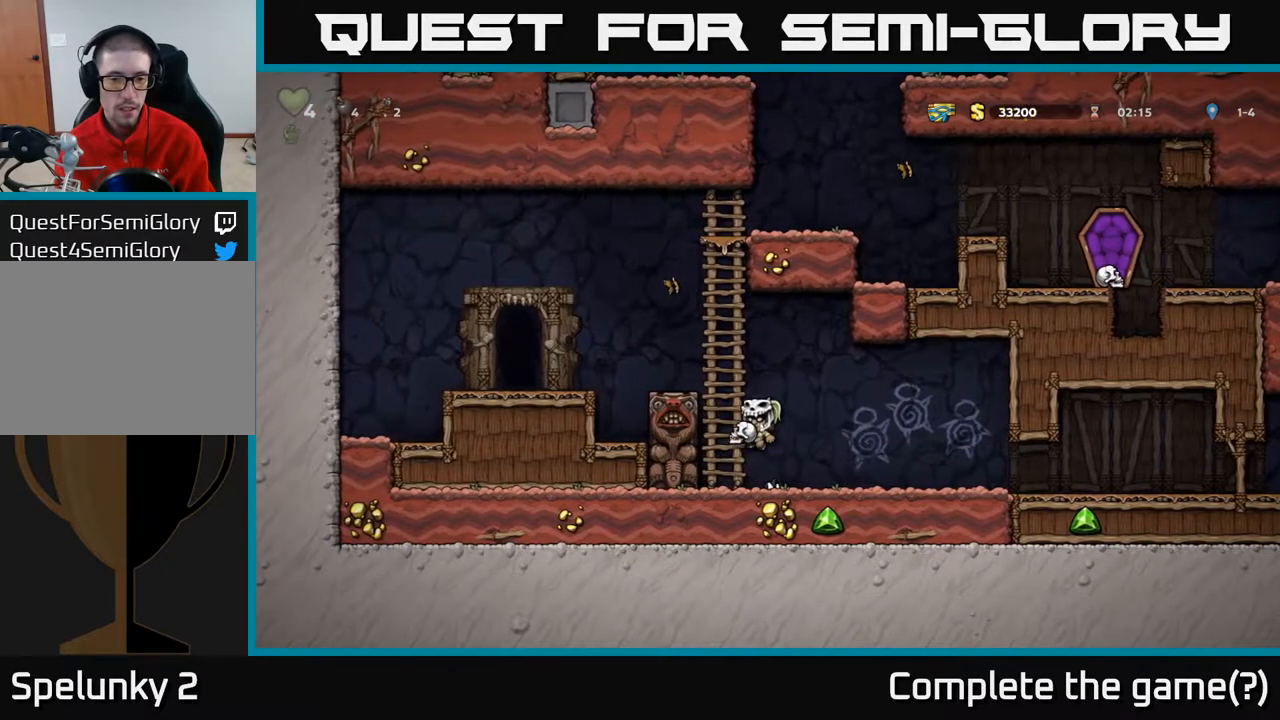
{"buttons": ["DPAD_UP"], "left_stick": "center", "right_stick": "center", "events": [[17, "DPAD_LEFT", "up"], [67, "A", "up"]]}
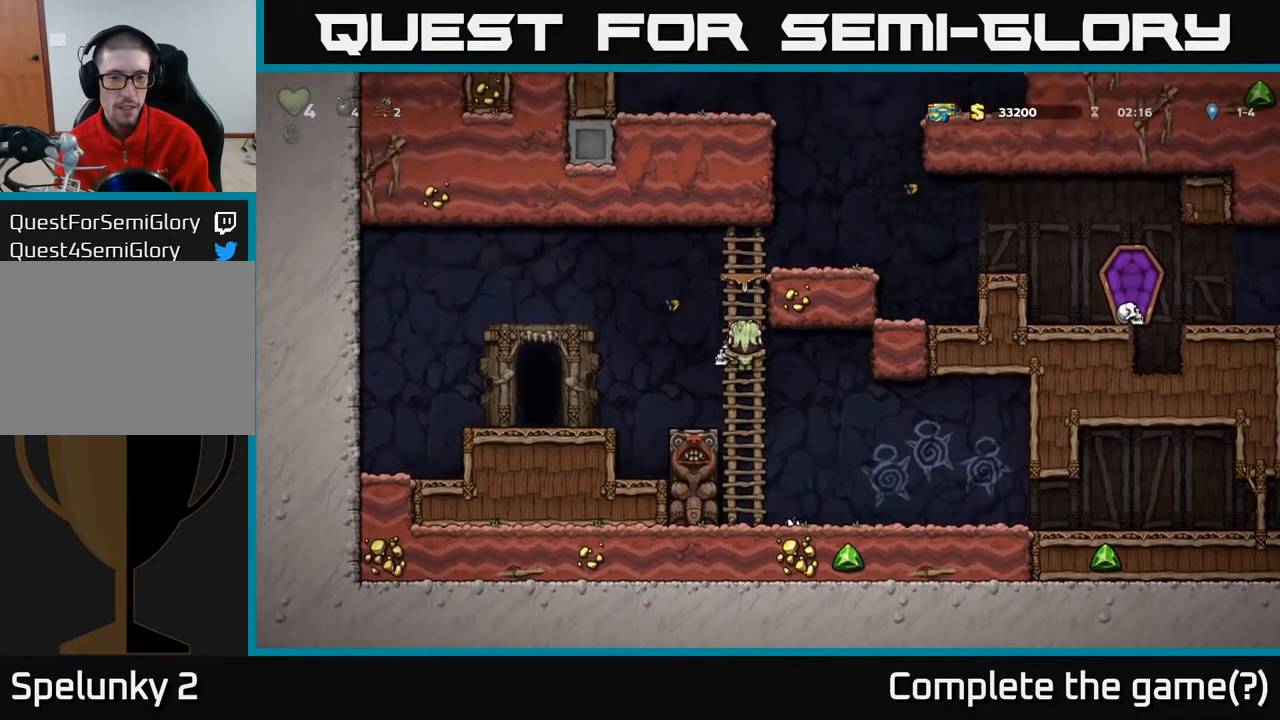
{"buttons": ["DPAD_RIGHT"], "left_stick": "center", "right_stick": "center", "events": [[233, "A", "down"], [267, "DPAD_RIGHT", "down"], [300, "DPAD_UP", "up"], [450, "A", "up"]]}
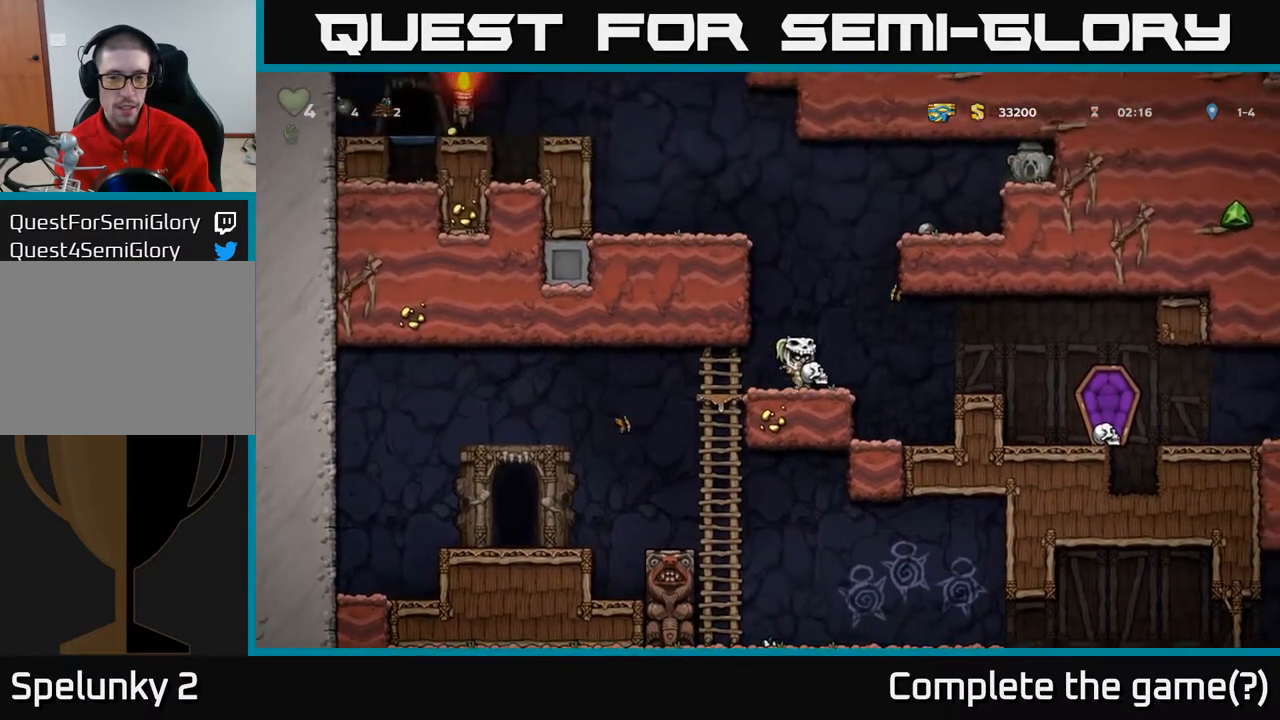
{"buttons": ["DPAD_RIGHT"], "left_stick": "center", "right_stick": "center", "events": [[117, "A", "down"], [233, "A", "up"]]}